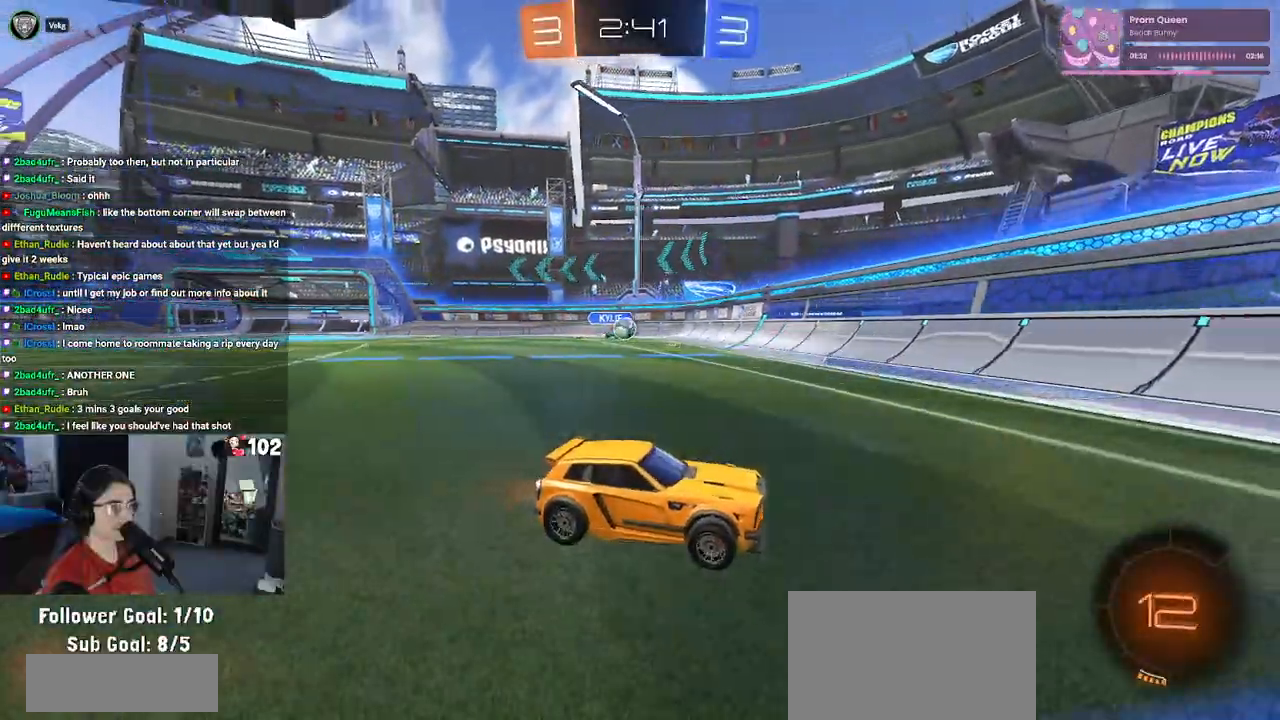
Gameplay with a controller (PlayStation layout); each line is a JSON object with the inputs held at the frame after it (dt_ms = milliseconds from this image to that frame). "events" lists button and stick changes between this image and that frame as [ms after this image, input, new state], when the widget could be followed in between.
{"dt_ms": 500, "buttons": ["R2"], "left_stick": "center", "right_stick": "center", "events": [[150, "SQUARE", "up"], [217, "left_stick", "center"]]}
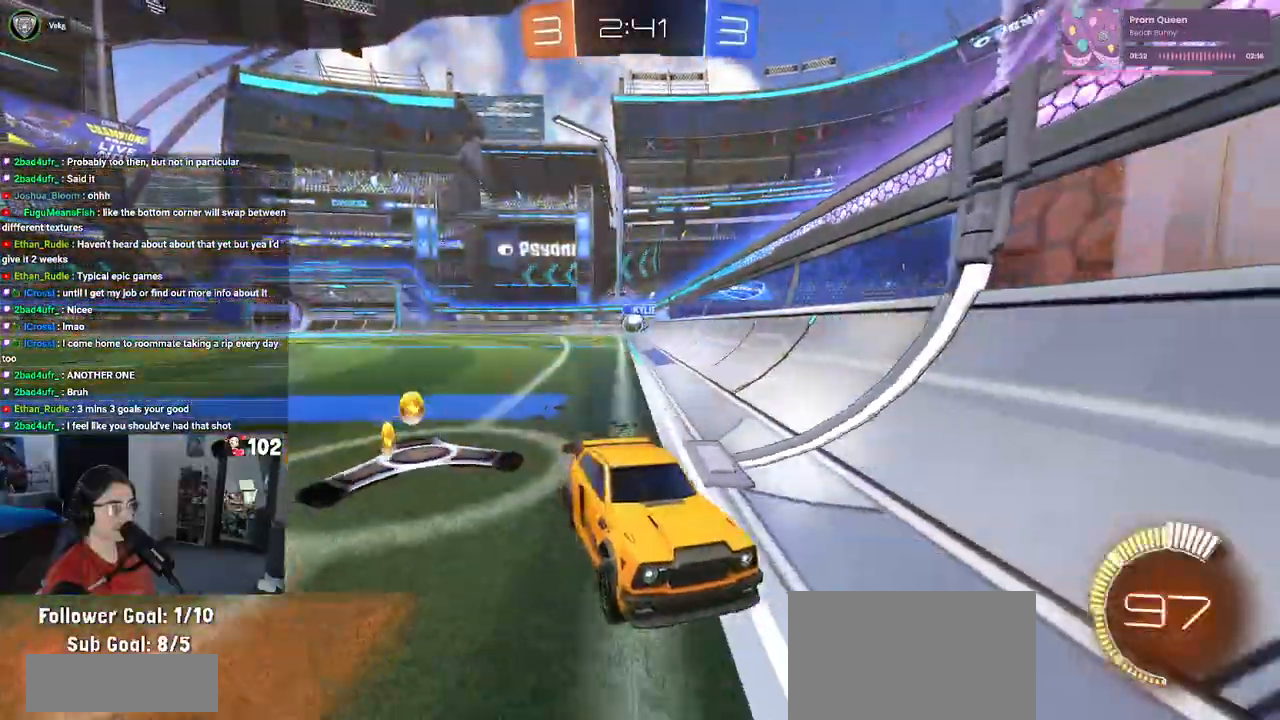
{"dt_ms": 500, "buttons": ["R2"], "left_stick": "right", "right_stick": "center", "events": [[200, "left_stick", "right"], [300, "left_stick", "center"], [467, "left_stick", "right"]]}
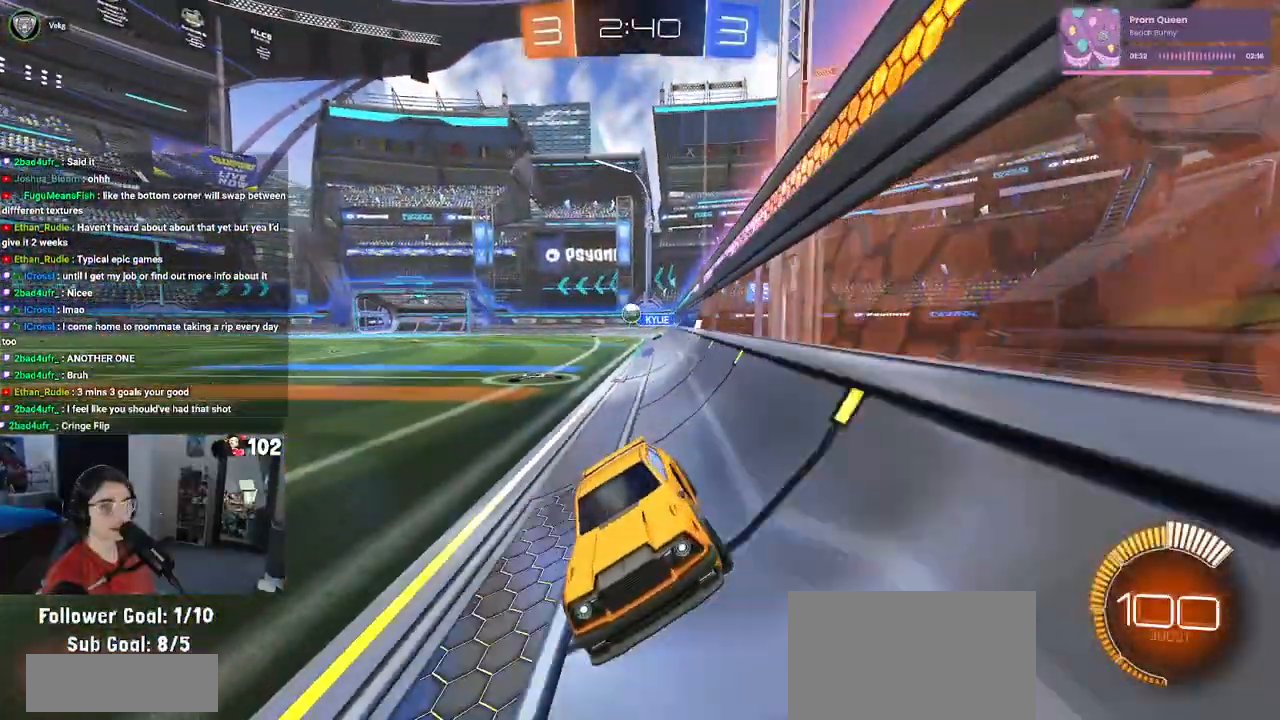
{"dt_ms": 500, "buttons": ["R2"], "left_stick": "right", "right_stick": "center", "events": []}
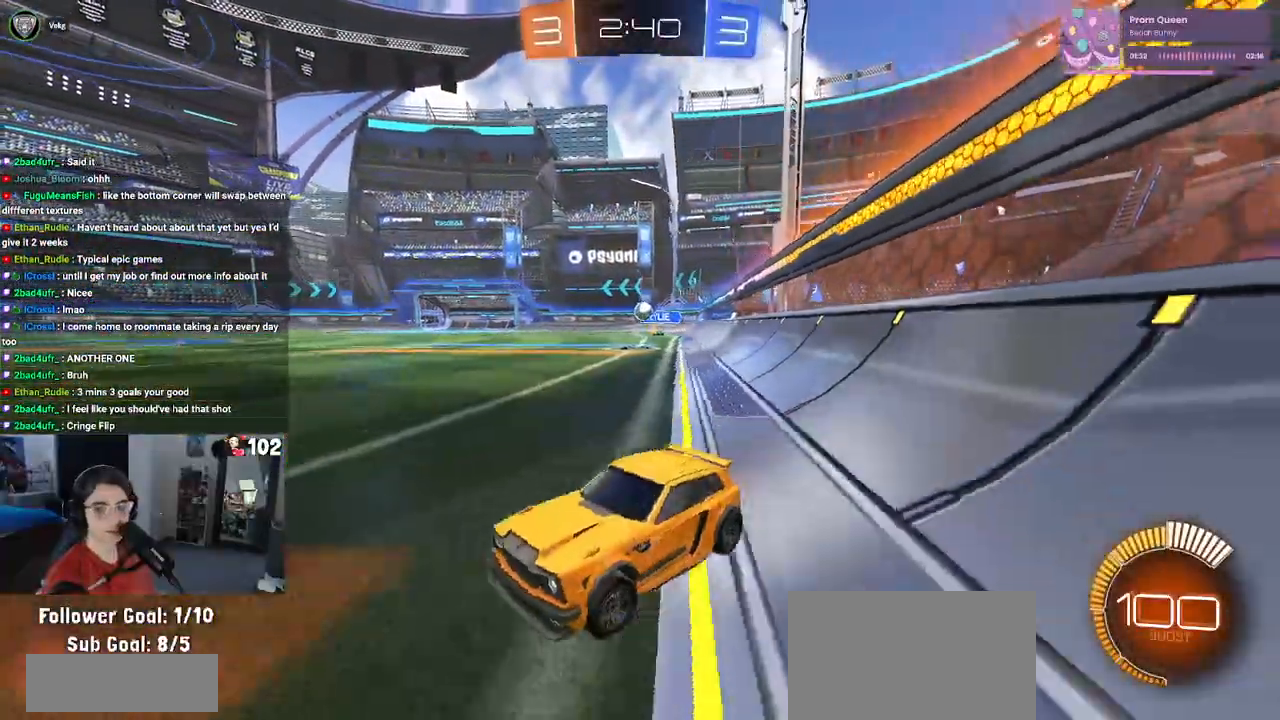
{"dt_ms": 500, "buttons": ["R2"], "left_stick": "right", "right_stick": "center", "events": []}
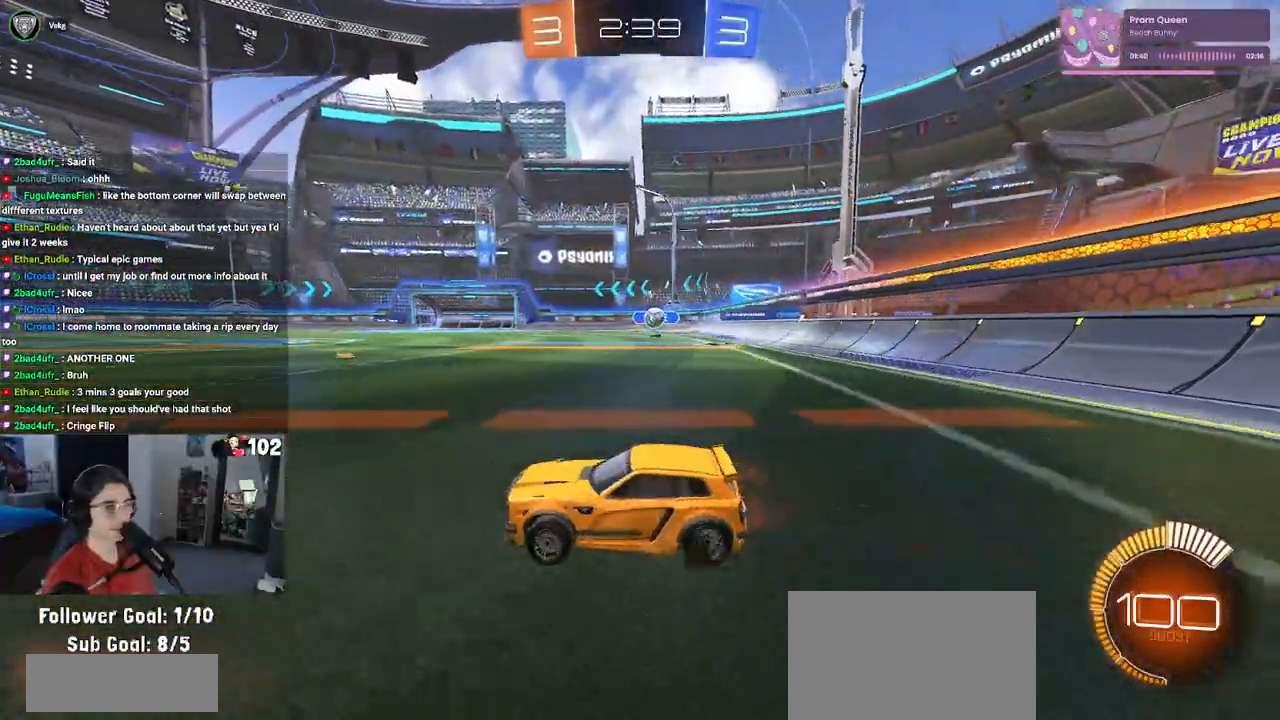
{"dt_ms": 500, "buttons": ["R2"], "left_stick": "left", "right_stick": "center", "events": [[50, "left_stick", "center"], [117, "left_stick", "left"], [133, "SQUARE", "down"], [250, "SQUARE", "up"]]}
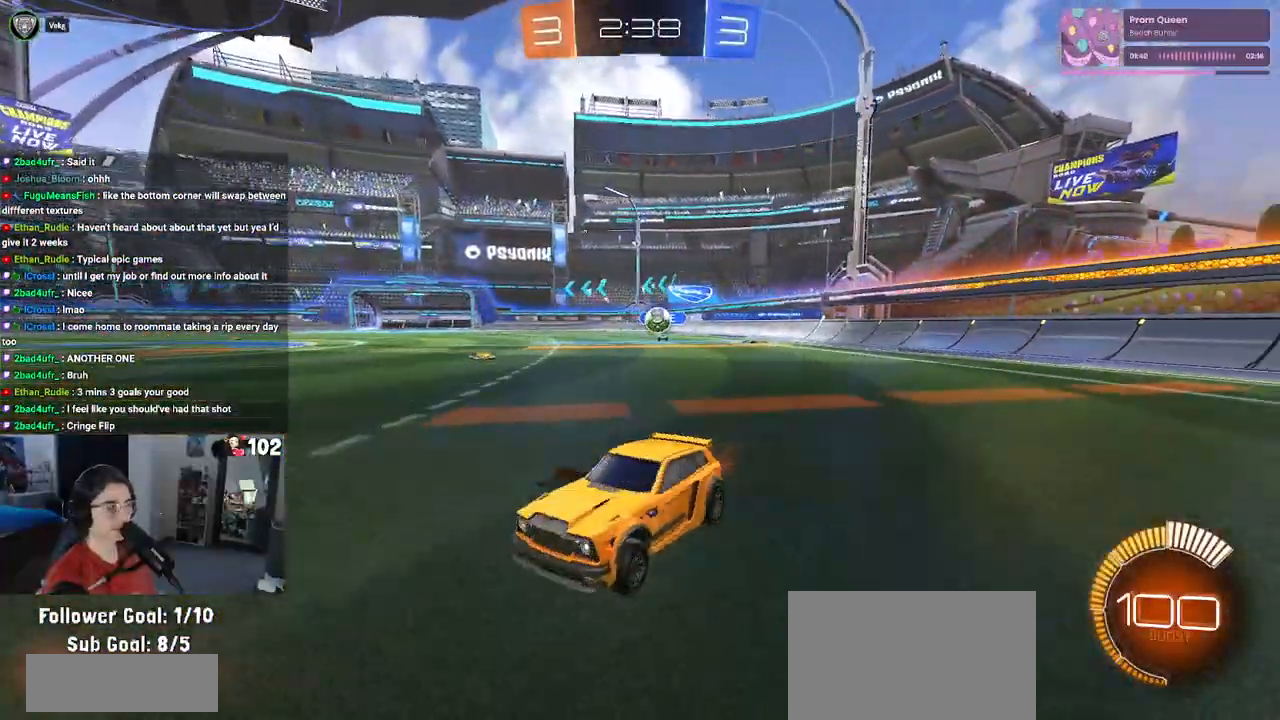
{"dt_ms": 500, "buttons": ["R2"], "left_stick": "center", "right_stick": "center", "events": [[350, "left_stick", "center"]]}
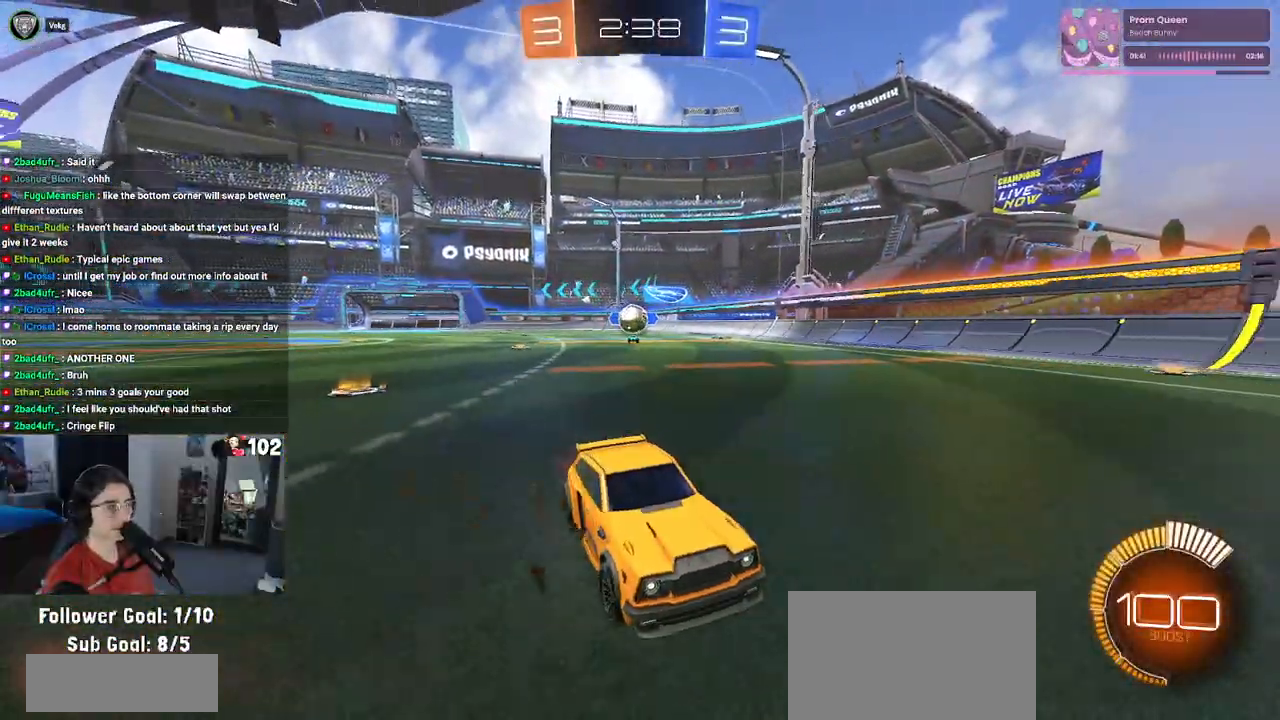
{"dt_ms": 500, "buttons": ["R2"], "left_stick": "center", "right_stick": "center", "events": []}
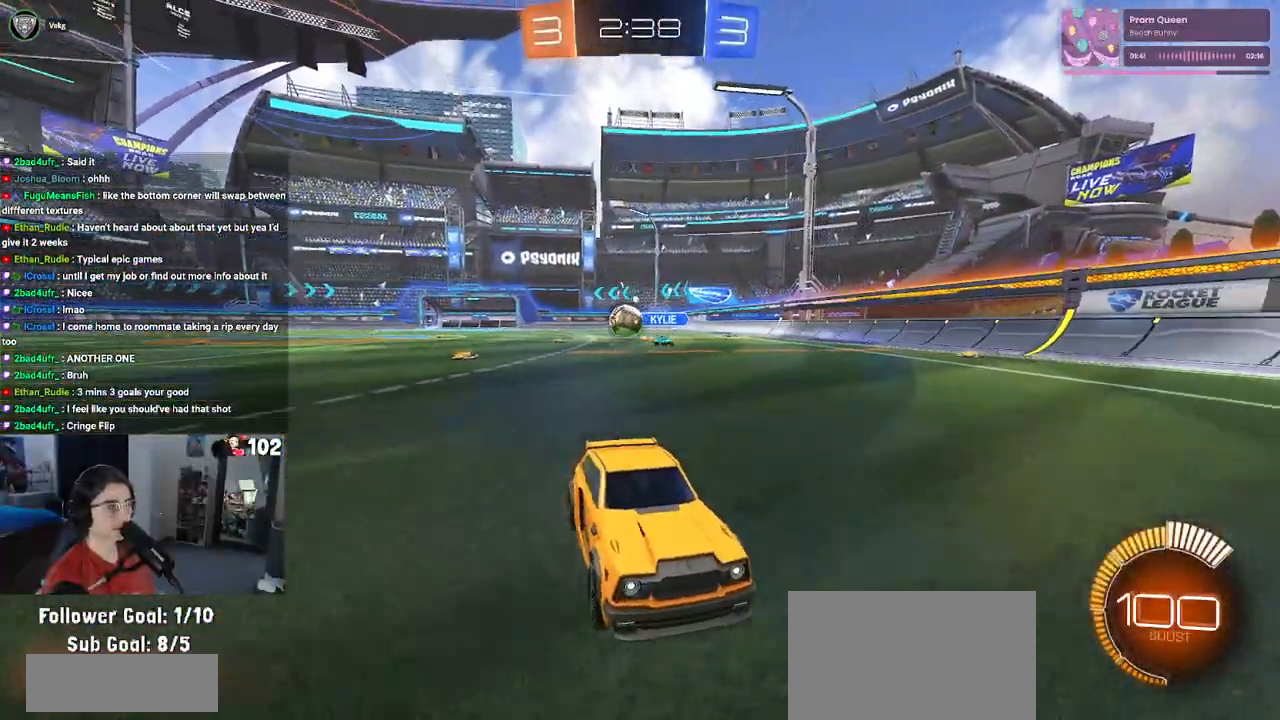
{"dt_ms": 500, "buttons": ["R2"], "left_stick": "center", "right_stick": "center", "events": [[83, "left_stick", "right"], [183, "SQUARE", "down"], [300, "SQUARE", "up"], [350, "left_stick", "center"]]}
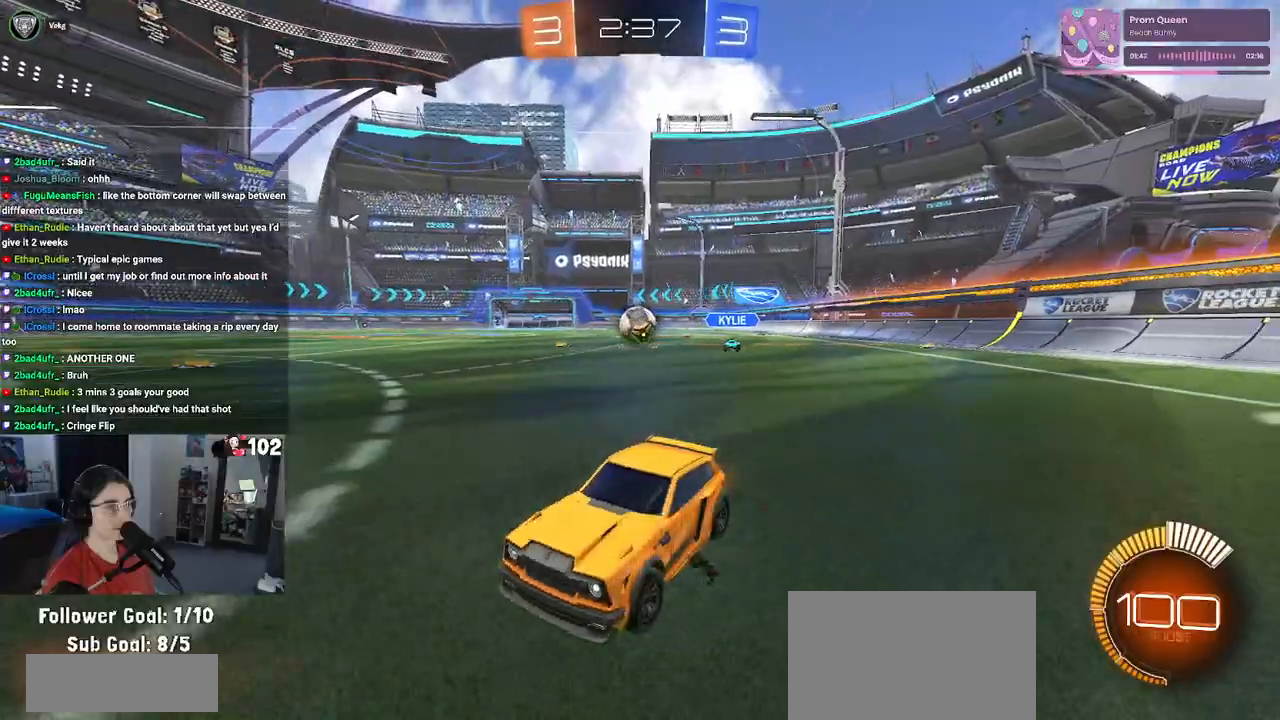
{"dt_ms": 500, "buttons": [], "left_stick": "center", "right_stick": "center", "events": [[83, "left_stick", "right"], [267, "left_stick", "center"], [500, "R2", "up"]]}
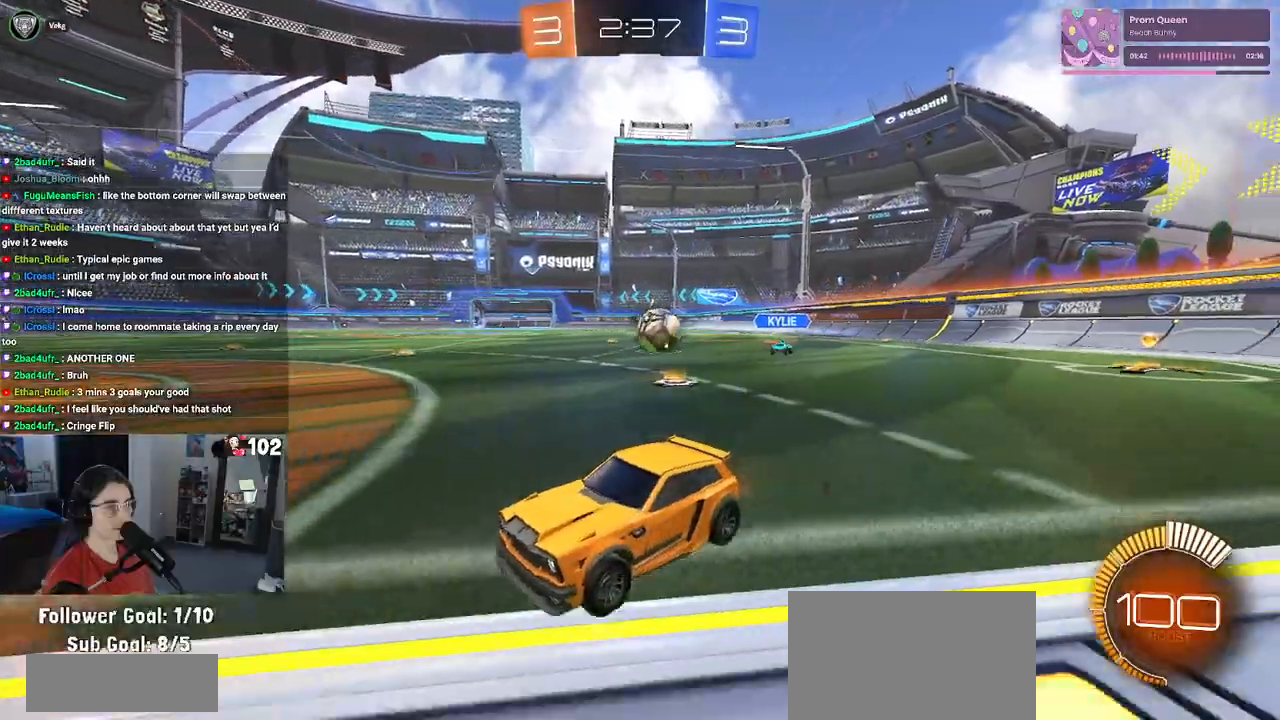
{"dt_ms": 500, "buttons": ["R2"], "left_stick": "right", "right_stick": "center", "events": [[17, "L2", "down"], [50, "left_stick", "right"], [100, "R2", "down"], [150, "L2", "up"], [283, "R1", "down"], [500, "R1", "up"]]}
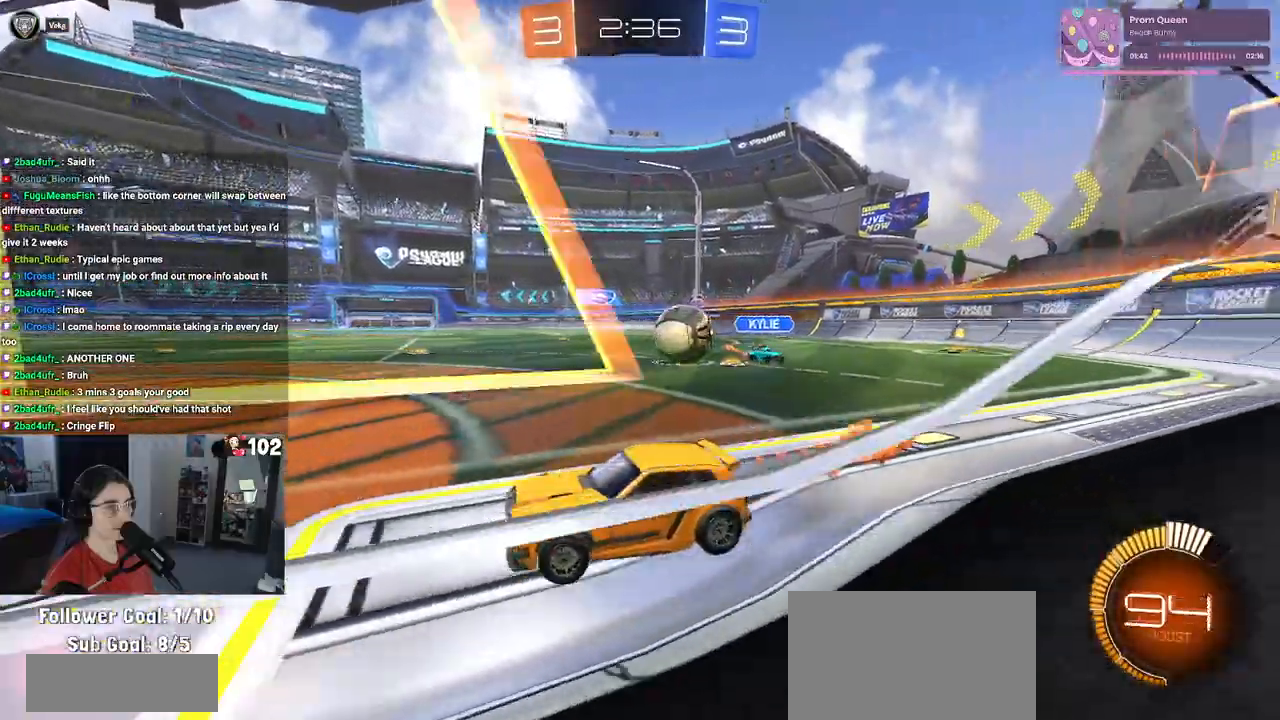
{"dt_ms": 1000, "buttons": ["R2"], "left_stick": "up-right", "right_stick": "center"}
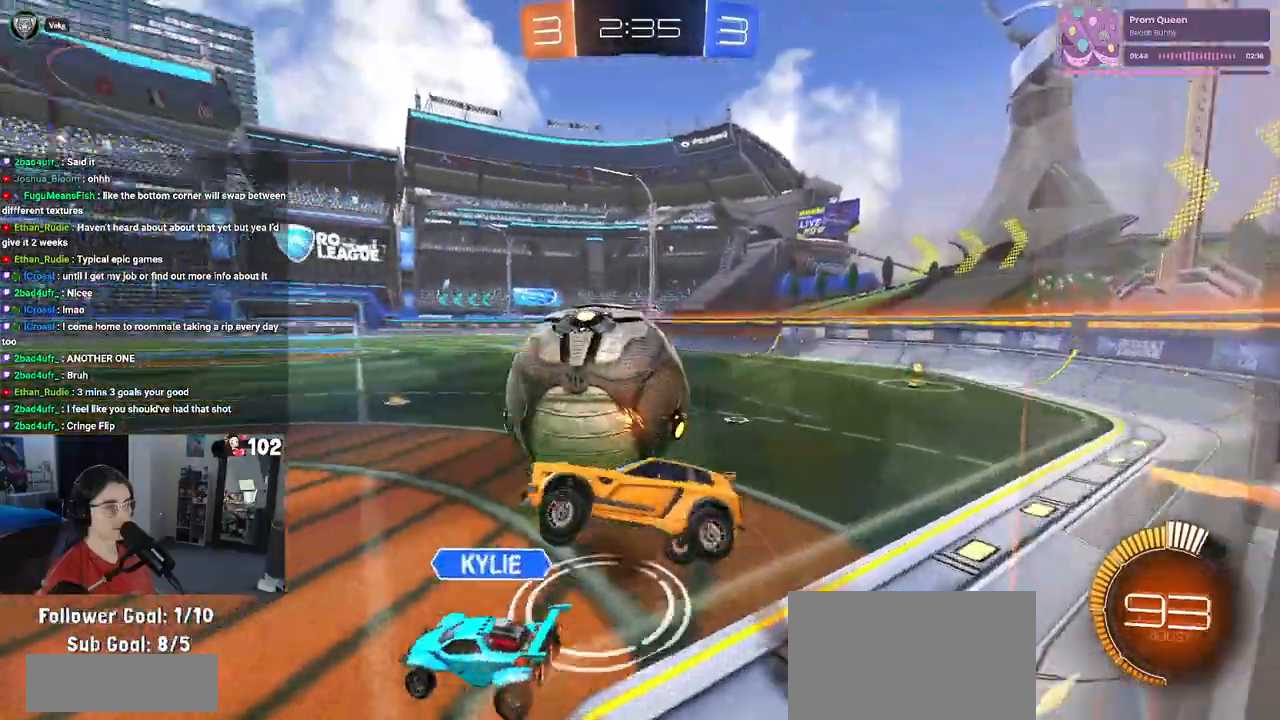
{"dt_ms": 500, "buttons": [], "left_stick": "right", "right_stick": "center", "events": [[17, "left_stick", "right"], [83, "R2", "up"], [133, "left_stick", "center"], [317, "left_stick", "right"]]}
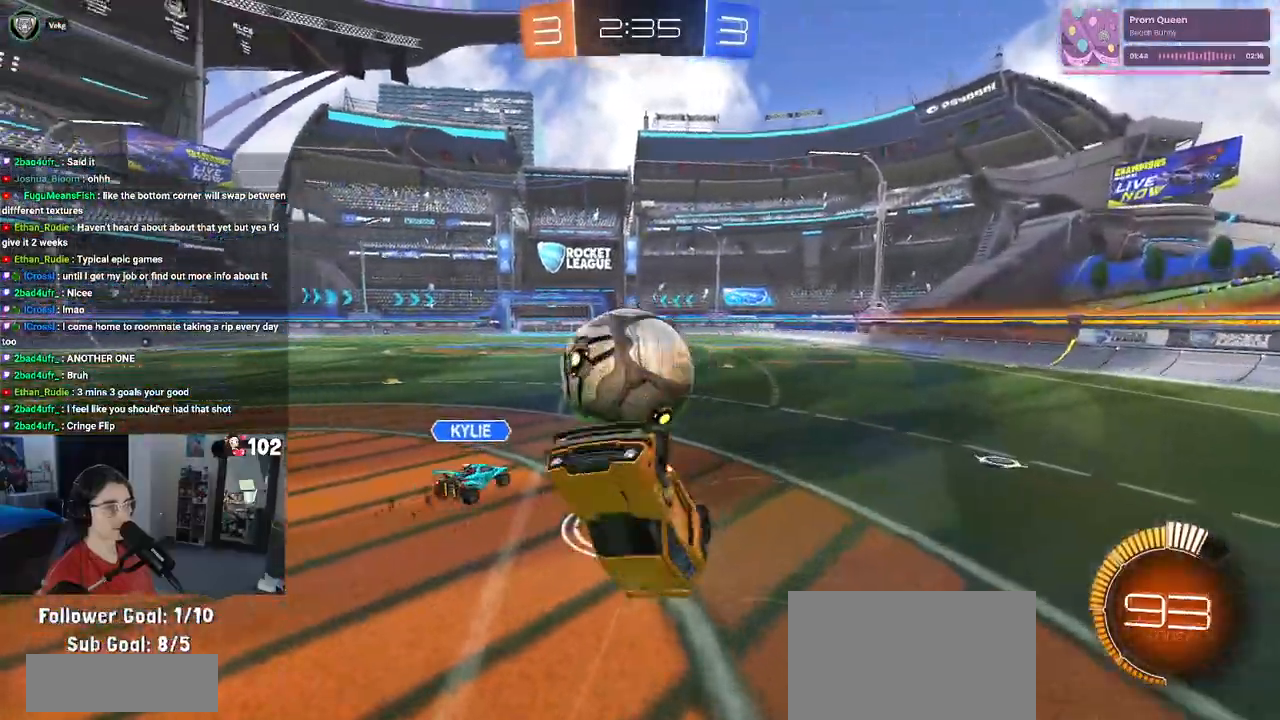
{"dt_ms": 500, "buttons": [], "left_stick": "right", "right_stick": "center", "events": [[67, "left_stick", "up-right"], [317, "left_stick", "up"], [500, "left_stick", "right"]]}
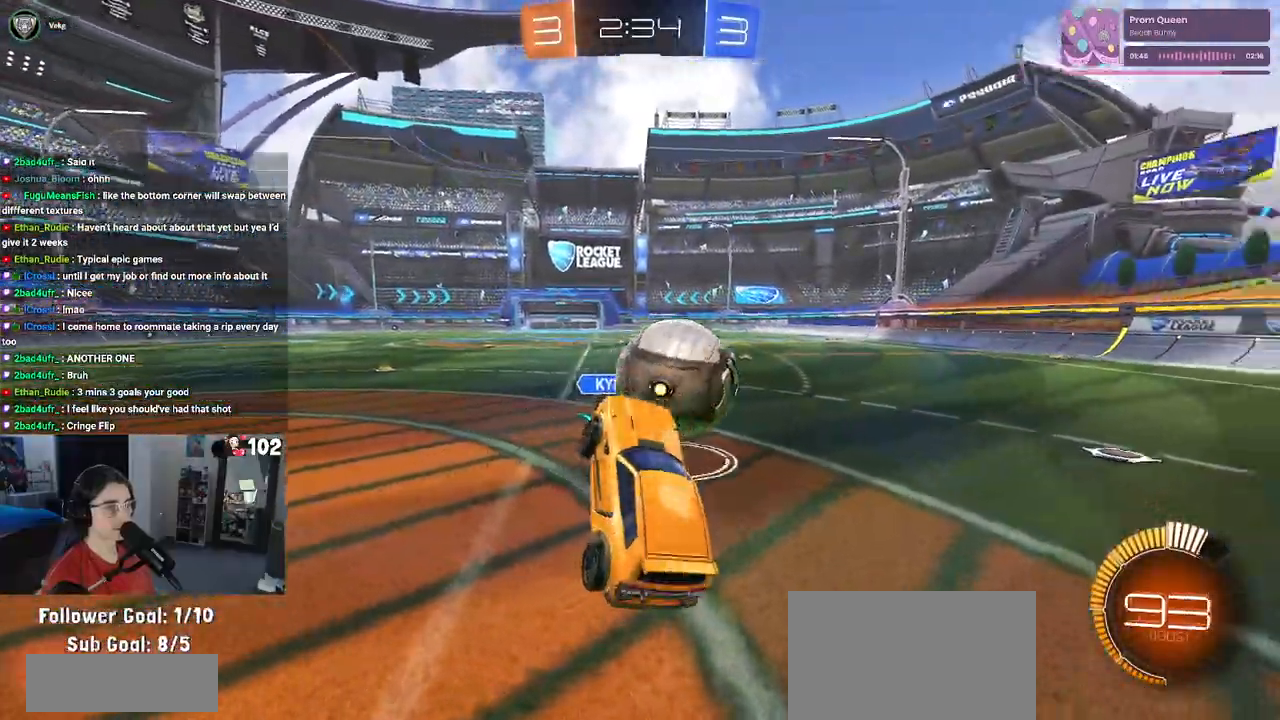
{"dt_ms": 500, "buttons": ["R2"], "left_stick": "right", "right_stick": "center", "events": [[150, "R2", "down"]]}
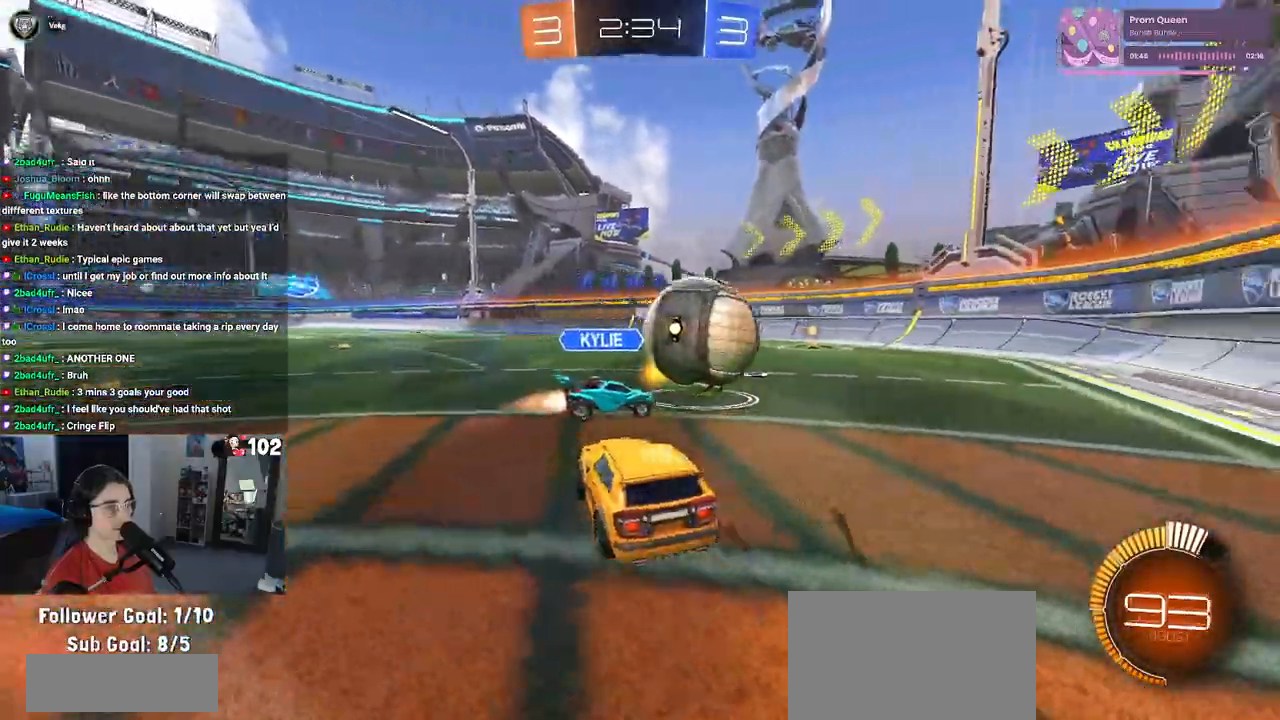
{"dt_ms": 500, "buttons": ["R1", "R2"], "left_stick": "center", "right_stick": "center", "events": [[217, "R1", "down"], [283, "left_stick", "center"]]}
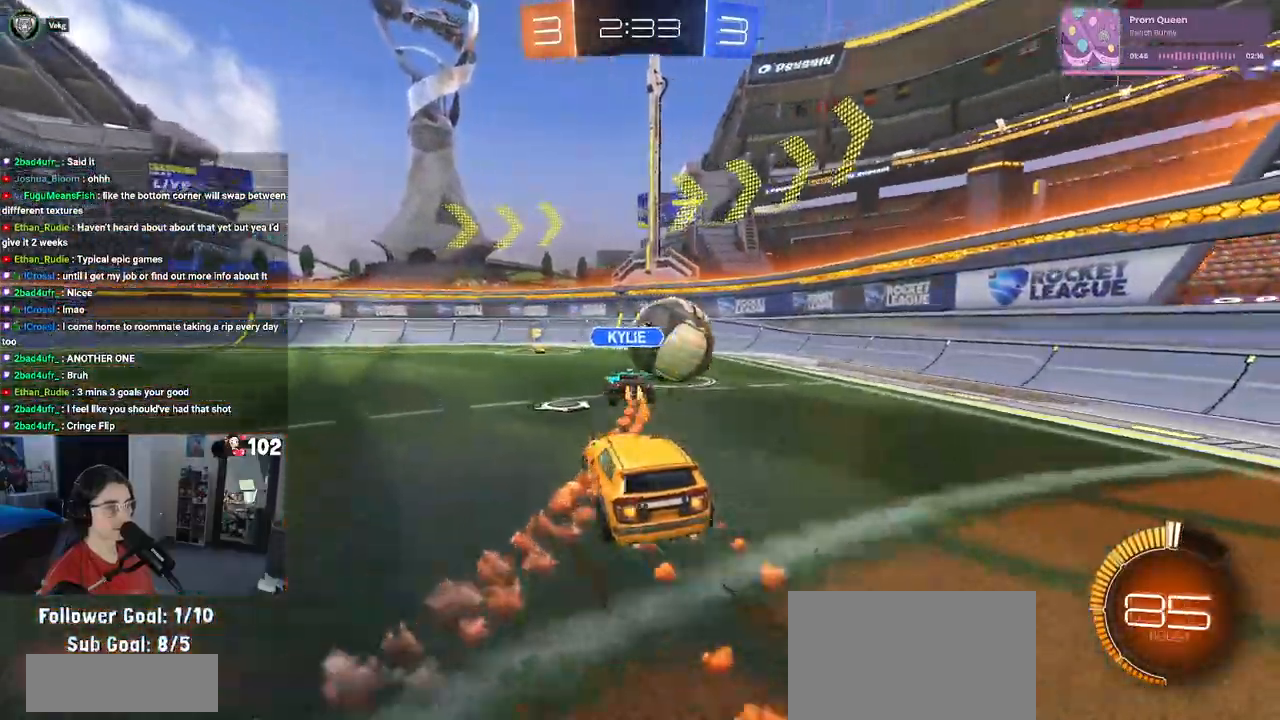
{"dt_ms": 500, "buttons": ["R1", "R2"], "left_stick": "right", "right_stick": "center", "events": [[317, "left_stick", "right"]]}
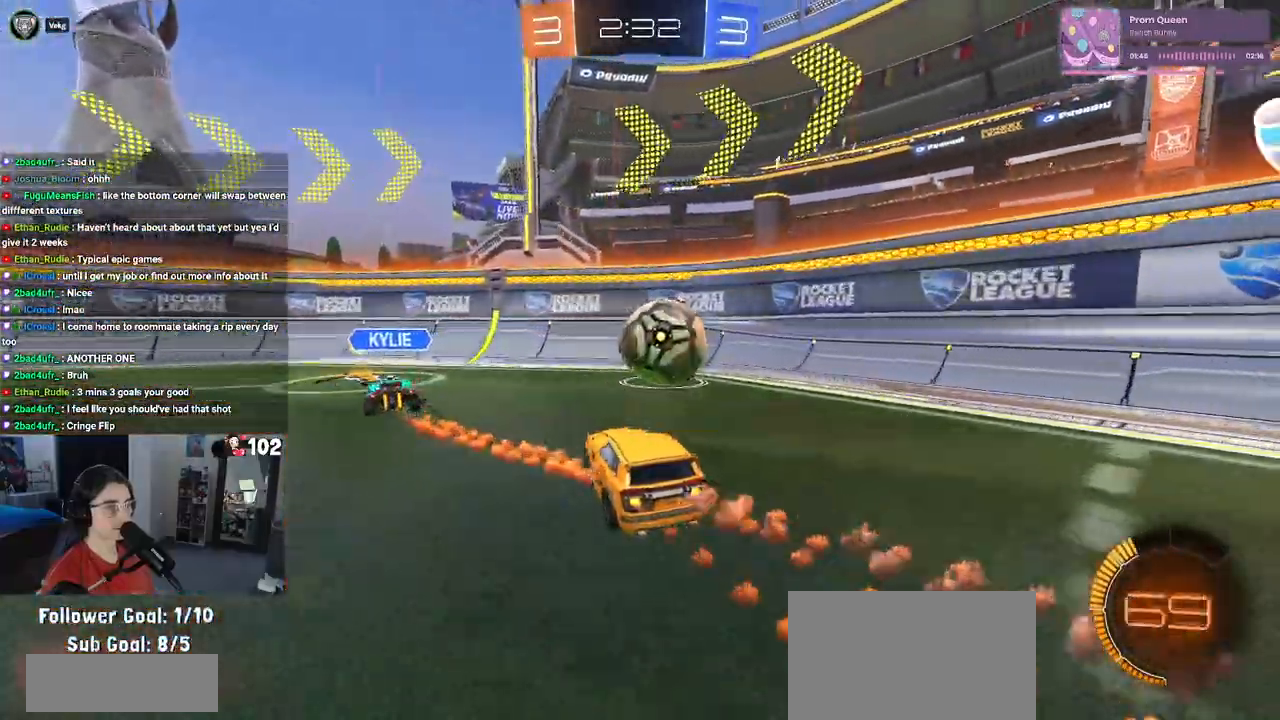
{"dt_ms": 500, "buttons": ["R1", "R2"], "left_stick": "left", "right_stick": "center", "events": [[83, "left_stick", "center"], [150, "left_stick", "right"], [267, "left_stick", "center"], [383, "left_stick", "left"]]}
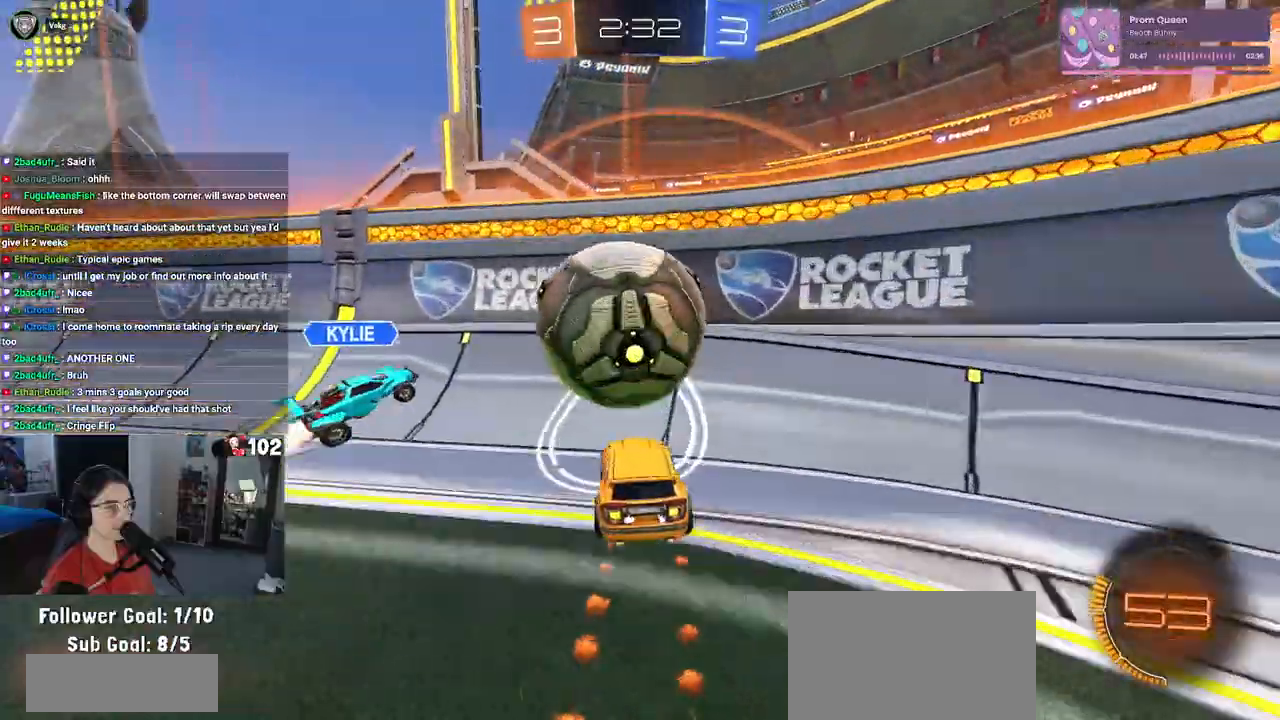
{"dt_ms": 500, "buttons": ["R2"], "left_stick": "right", "right_stick": "center", "events": [[17, "left_stick", "center"], [133, "R1", "up"], [150, "left_stick", "right"]]}
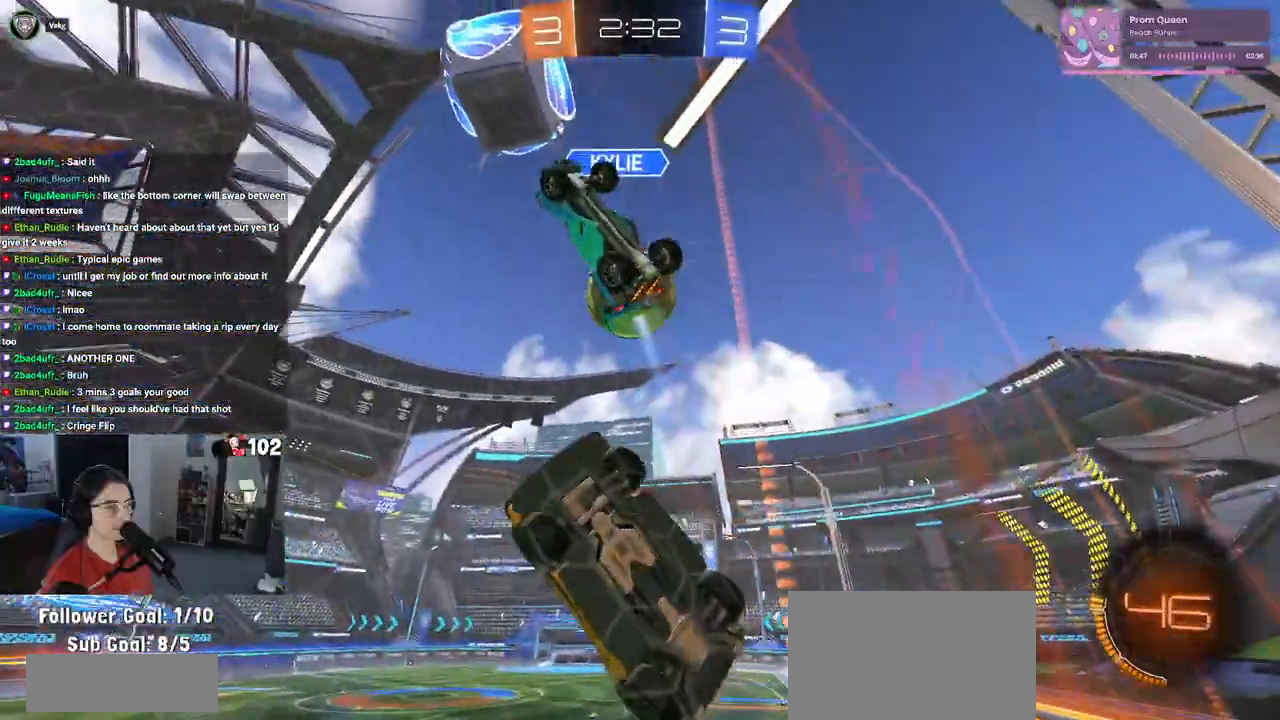
{"dt_ms": 500, "buttons": ["R2"], "left_stick": "right", "right_stick": "center", "events": [[250, "SQUARE", "down"], [383, "SQUARE", "up"]]}
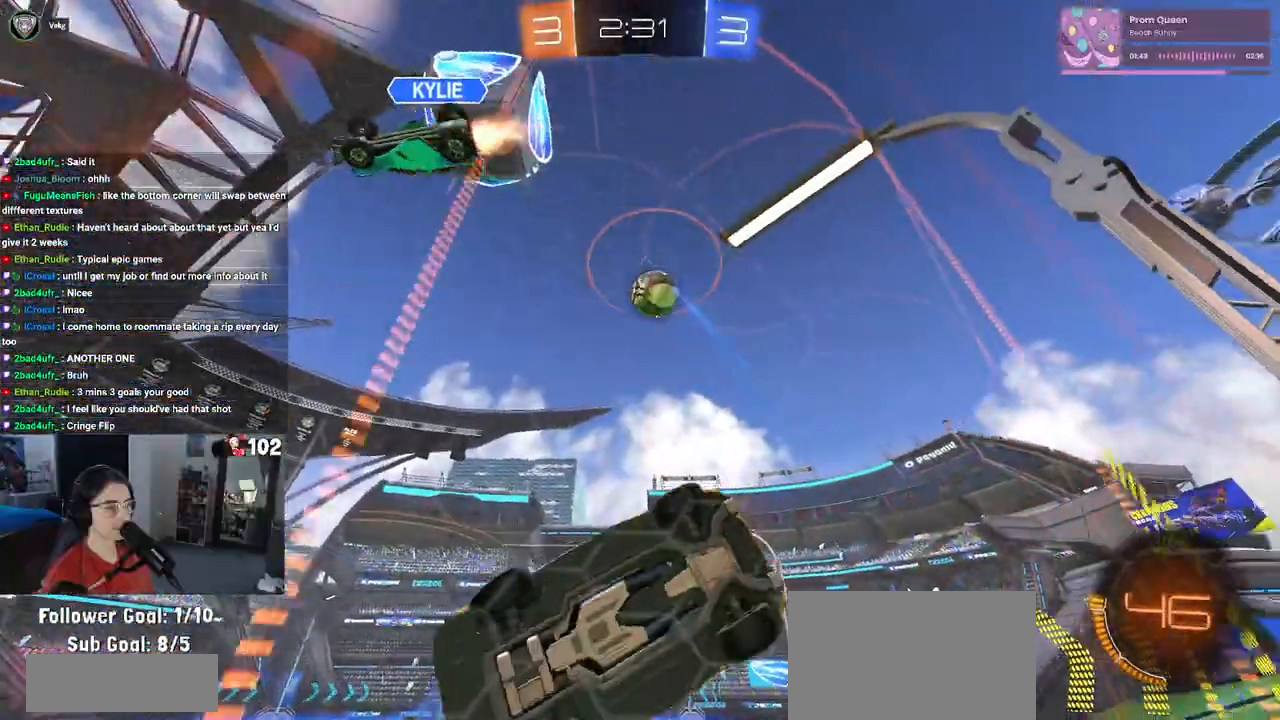
{"dt_ms": 500, "buttons": ["L2"], "left_stick": "center", "right_stick": "center", "events": [[283, "R2", "up"], [300, "L2", "down"], [367, "left_stick", "center"]]}
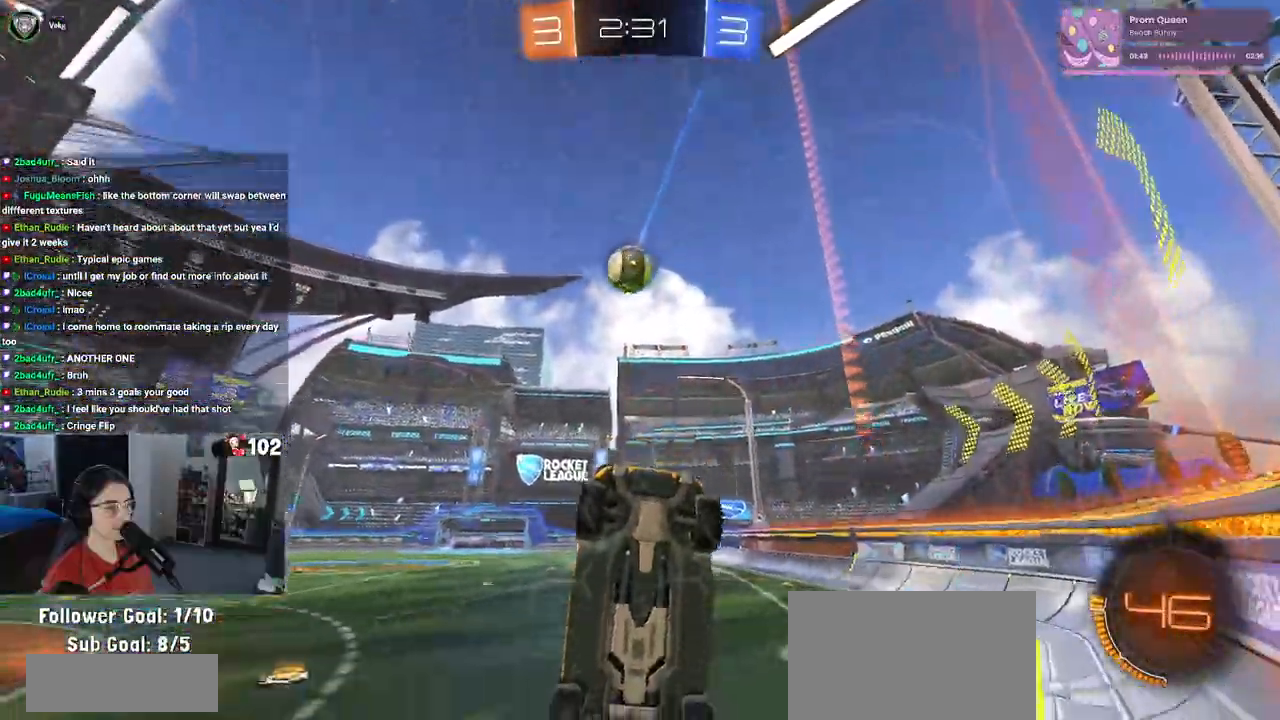
{"dt_ms": 500, "buttons": ["R2"], "left_stick": "left", "right_stick": "center", "events": [[150, "L2", "up"], [150, "R2", "down"], [183, "left_stick", "left"]]}
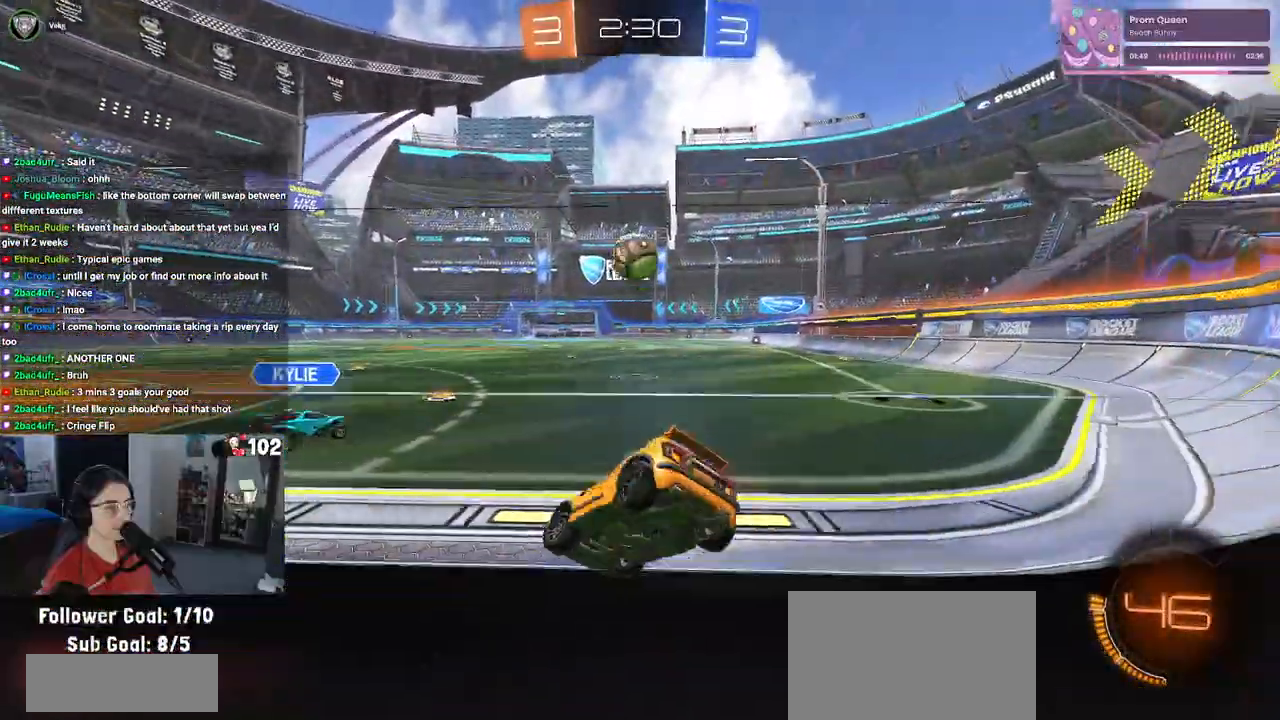
{"dt_ms": 500, "buttons": ["R2"], "left_stick": "right", "right_stick": "center", "events": [[133, "left_stick", "center"], [450, "left_stick", "right"]]}
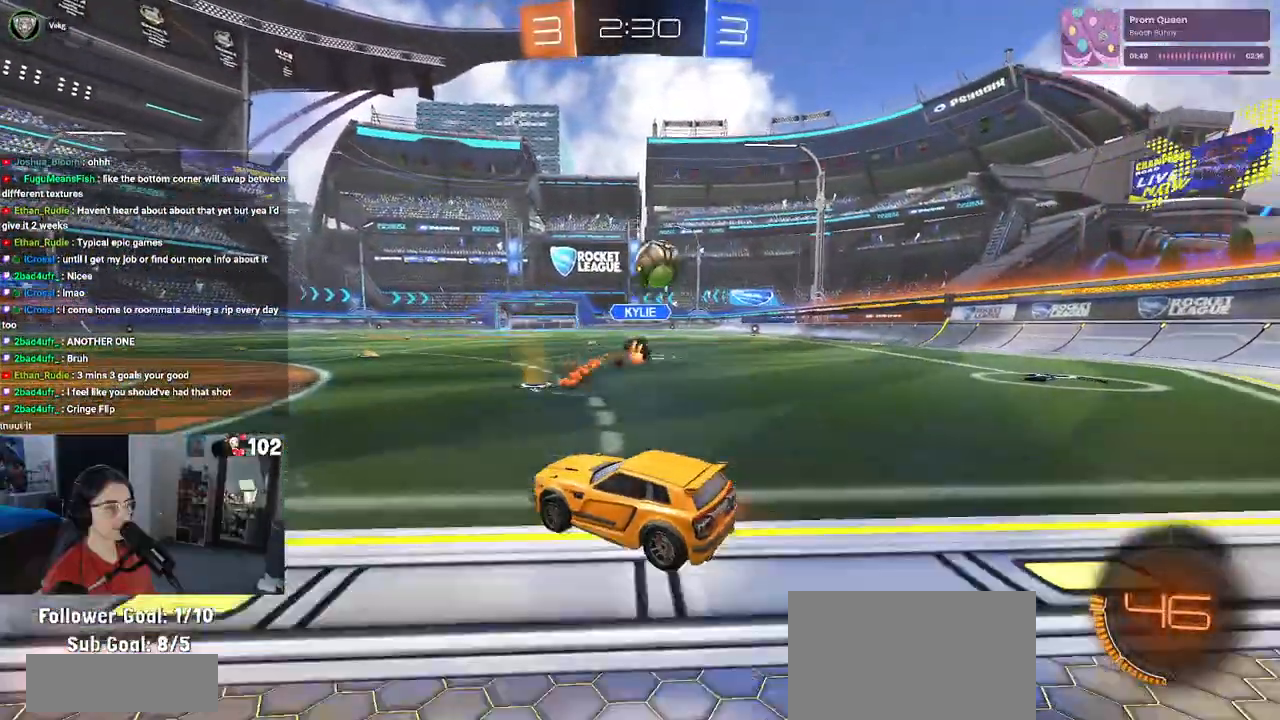
{"dt_ms": 500, "buttons": [], "left_stick": "center", "right_stick": "center", "events": [[83, "R2", "up"], [183, "L2", "down"], [233, "left_stick", "center"], [350, "L2", "up"]]}
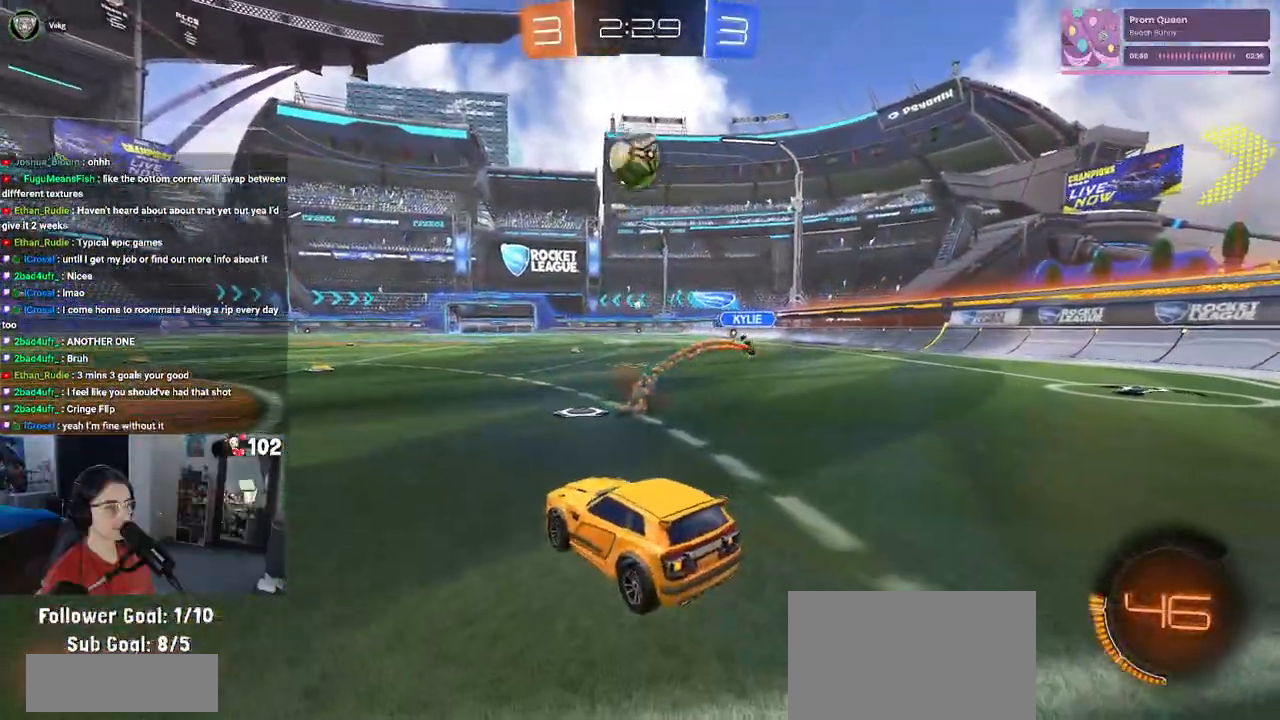
{"dt_ms": 500, "buttons": ["R2"], "left_stick": "right", "right_stick": "center", "events": [[217, "R2", "down"], [367, "left_stick", "right"]]}
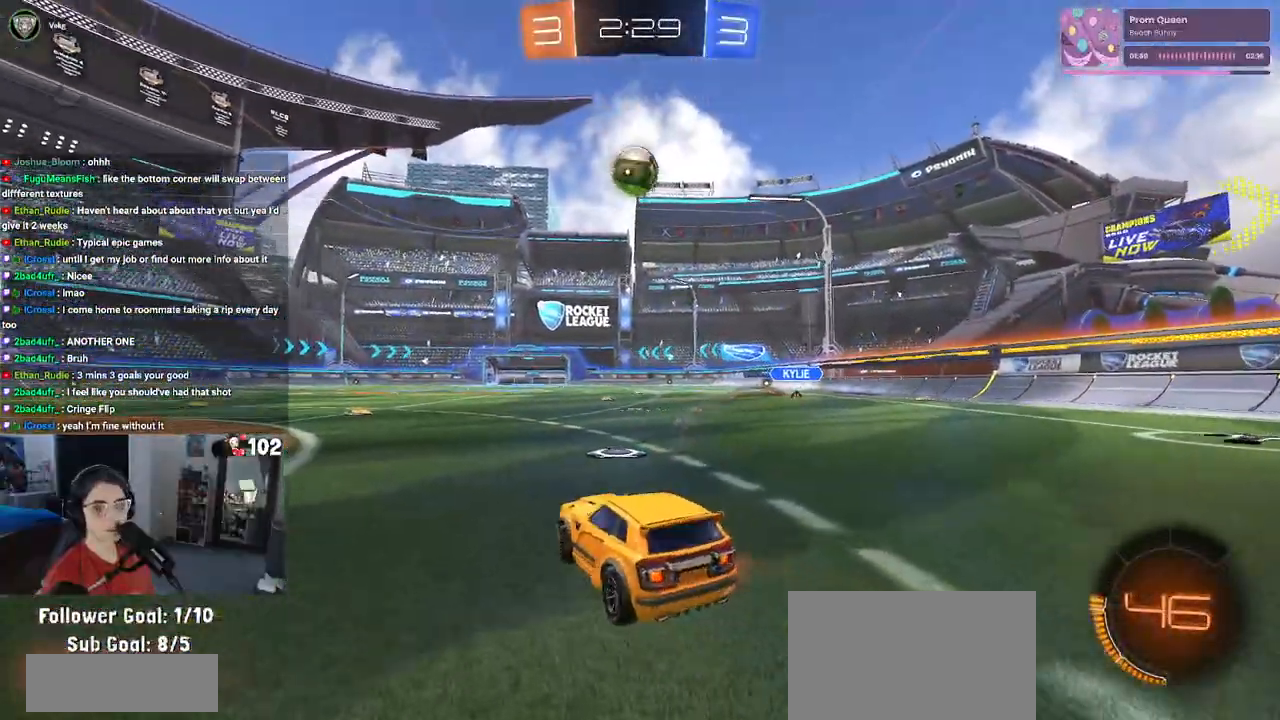
{"dt_ms": 500, "buttons": ["R2"], "left_stick": "left", "right_stick": "center", "events": [[133, "left_stick", "center"], [483, "left_stick", "left"]]}
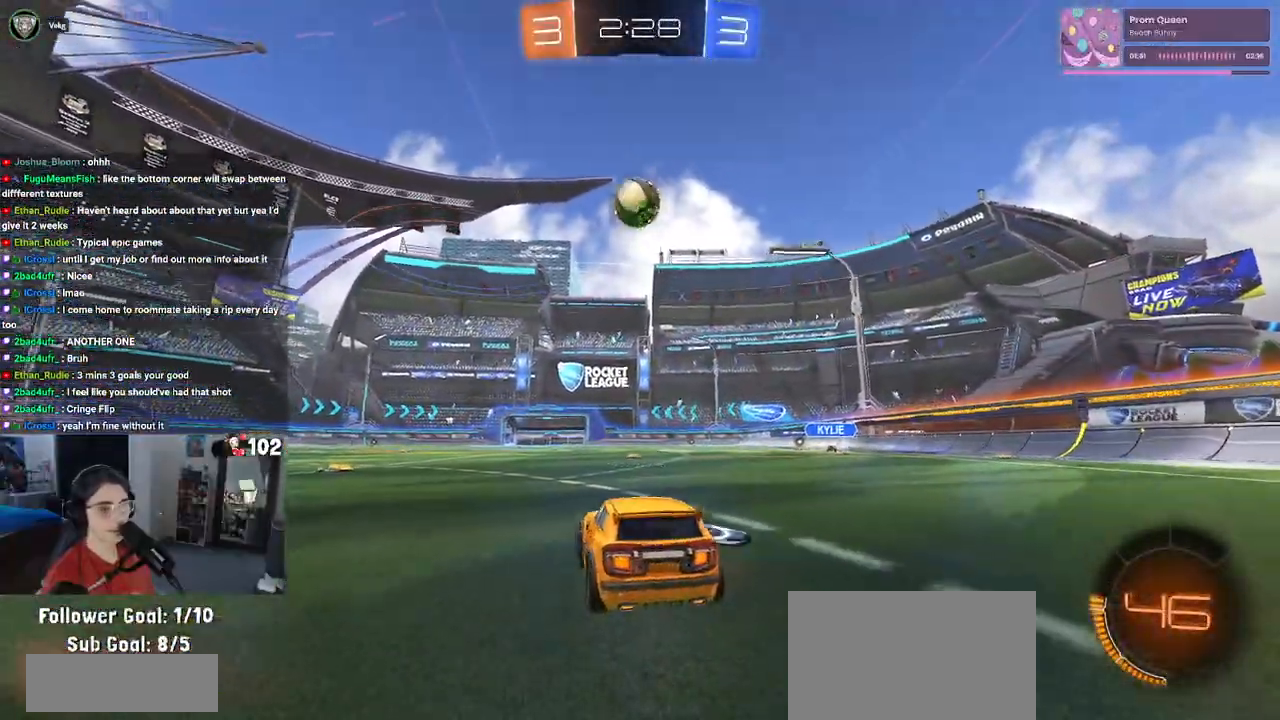
{"dt_ms": 500, "buttons": ["R2"], "left_stick": "center", "right_stick": "center", "events": [[100, "left_stick", "center"], [150, "R2", "up"], [267, "left_stick", "right"], [300, "R2", "down"], [417, "left_stick", "center"]]}
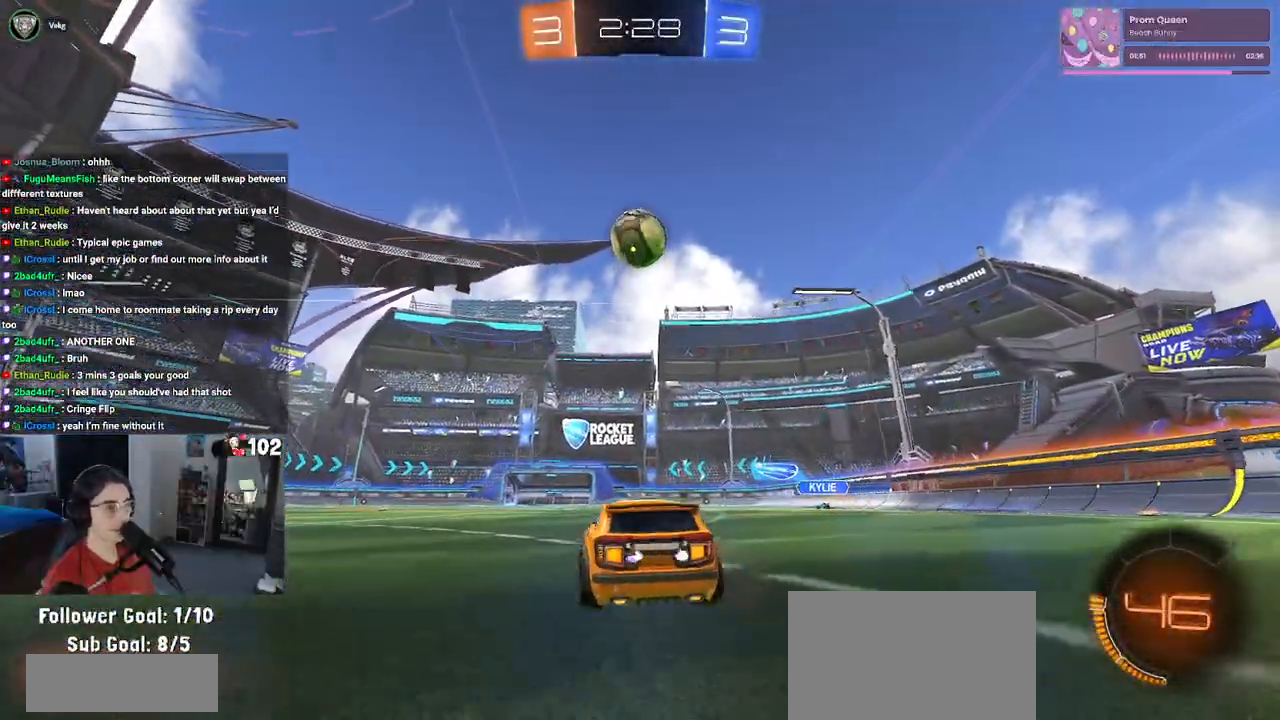
{"dt_ms": 500, "buttons": [], "left_stick": "left", "right_stick": "center", "events": [[350, "R2", "up"], [433, "left_stick", "left"]]}
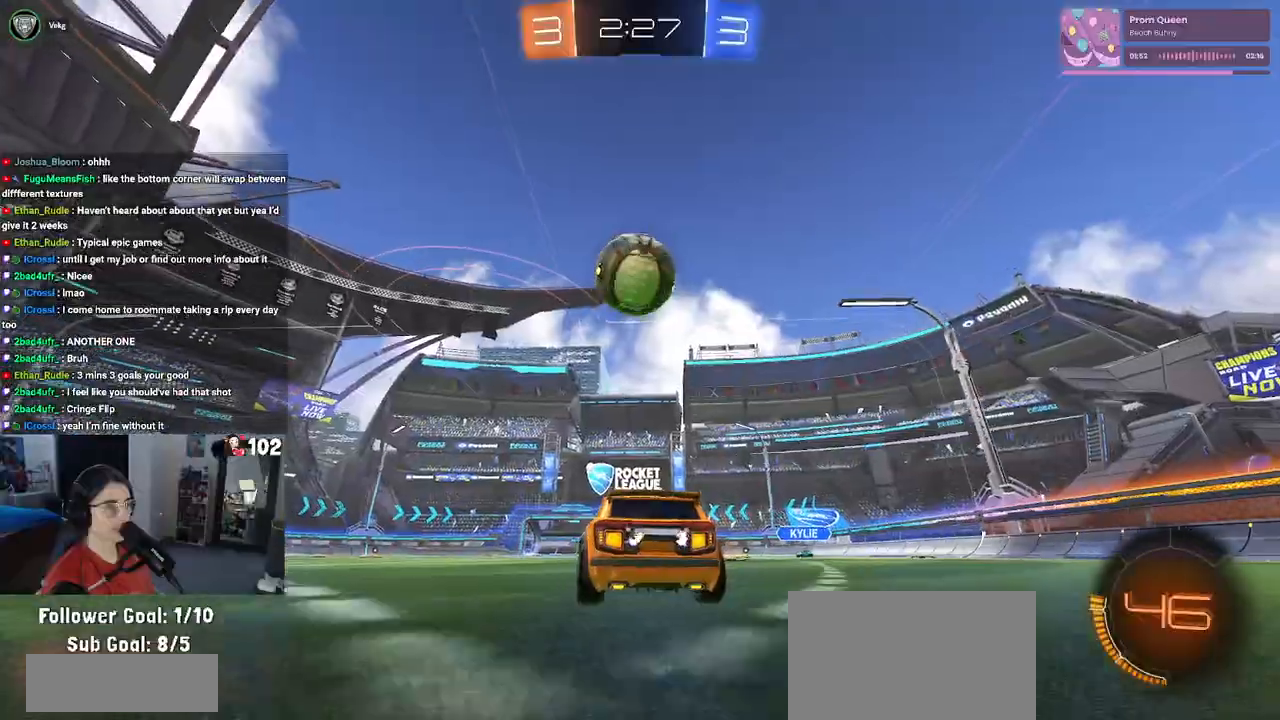
{"dt_ms": 500, "buttons": ["R2"], "left_stick": "center", "right_stick": "center", "events": [[17, "R2", "down"], [33, "left_stick", "center"], [317, "TRIANGLE", "down"], [400, "TRIANGLE", "up"]]}
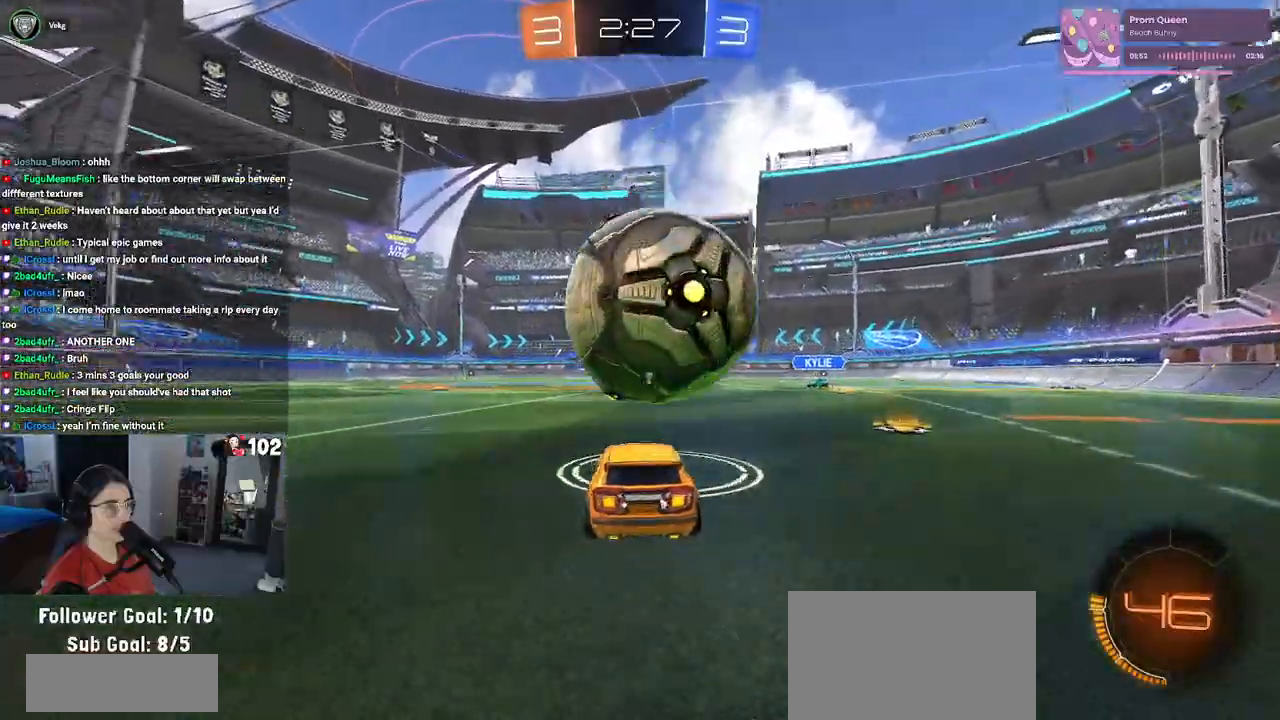
{"dt_ms": 500, "buttons": [], "left_stick": "center", "right_stick": "center", "events": [[500, "R2", "up"]]}
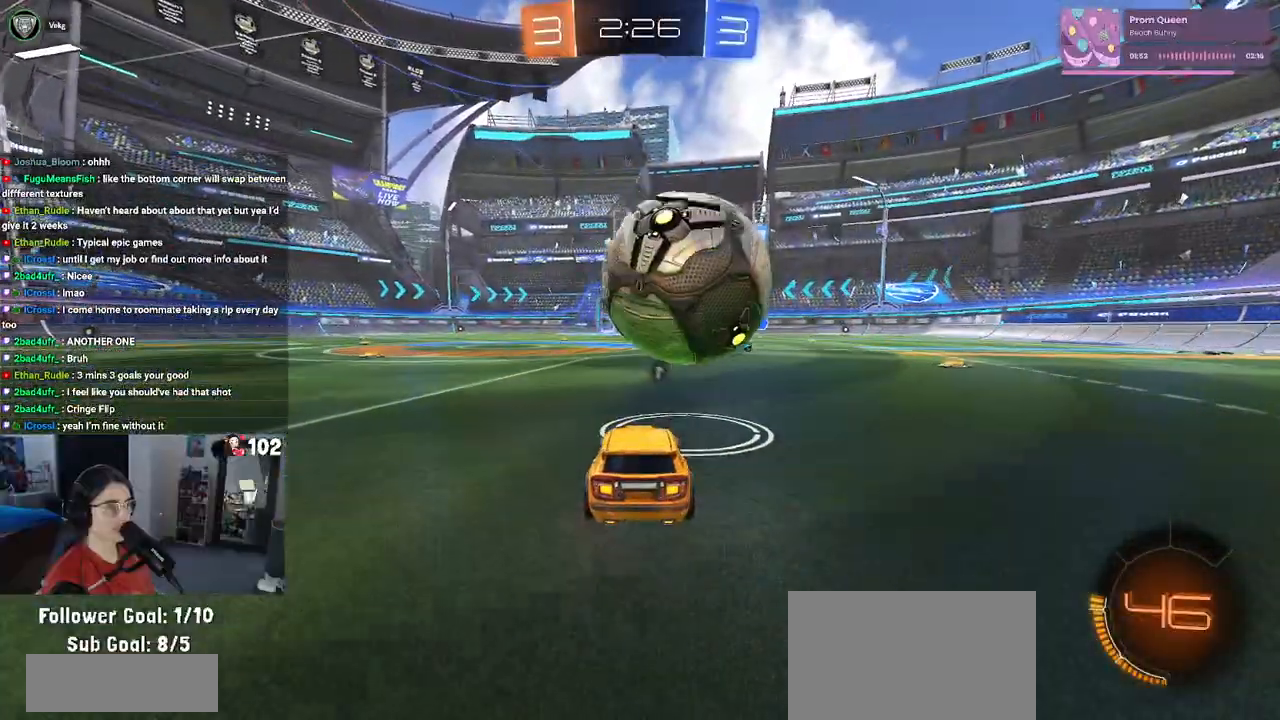
{"dt_ms": 500, "buttons": ["R1", "R2"], "left_stick": "center", "right_stick": "center", "events": [[100, "left_stick", "right"], [200, "R2", "down"], [217, "left_stick", "center"], [400, "R1", "down"]]}